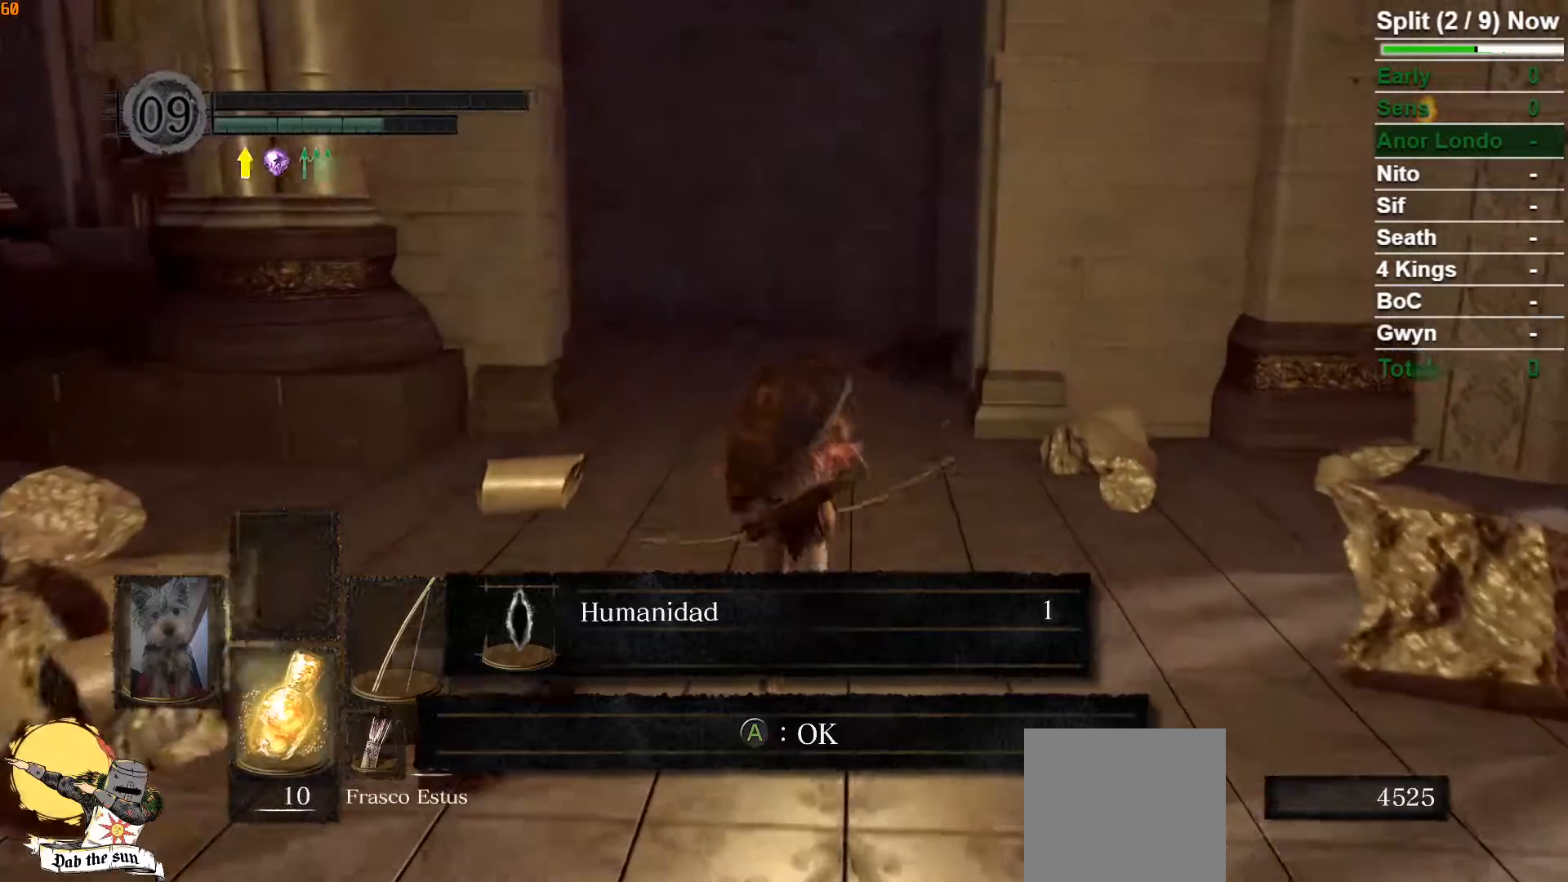
Gameplay with a controller (Xbox layout); each line is a JSON object with the inputs held at the frame after it (dt_ms = milliseconds from this image to that frame). "events" lists button and stick changes between this image and that frame as [ms after this image, input, new state], when the widget could be followed in between.
{"dt_ms": 500, "buttons": [], "left_stick": "up", "right_stick": "center", "events": [[183, "A", "down"], [283, "A", "up"], [433, "B", "up"]]}
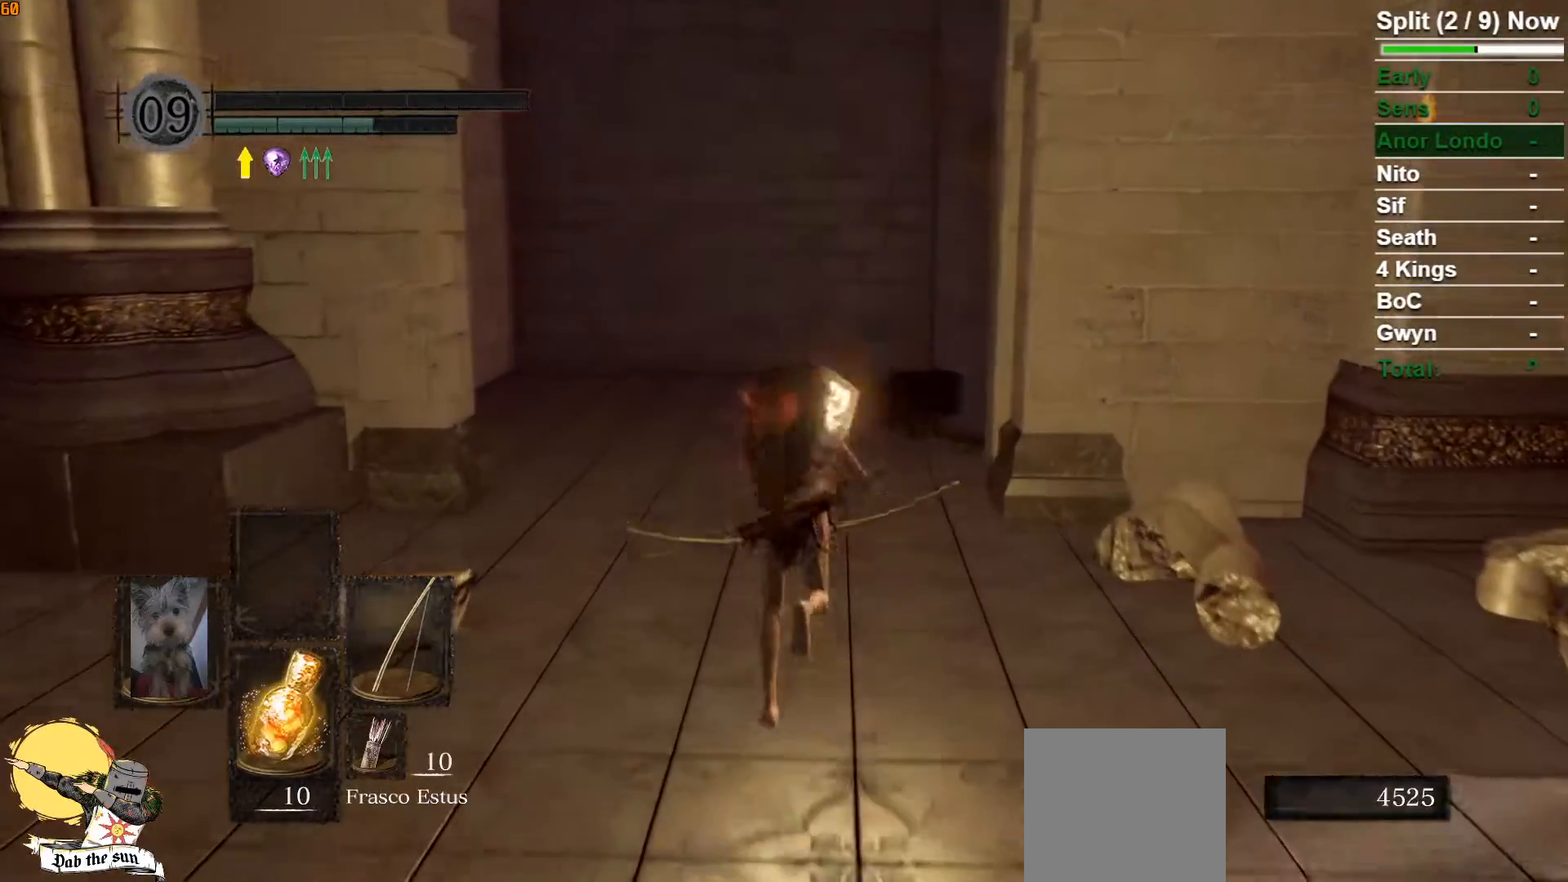
{"dt_ms": 500, "buttons": [], "left_stick": "up", "right_stick": "center", "events": [[100, "START", "down"], [217, "START", "up"], [350, "A", "down"], [417, "A", "up"]]}
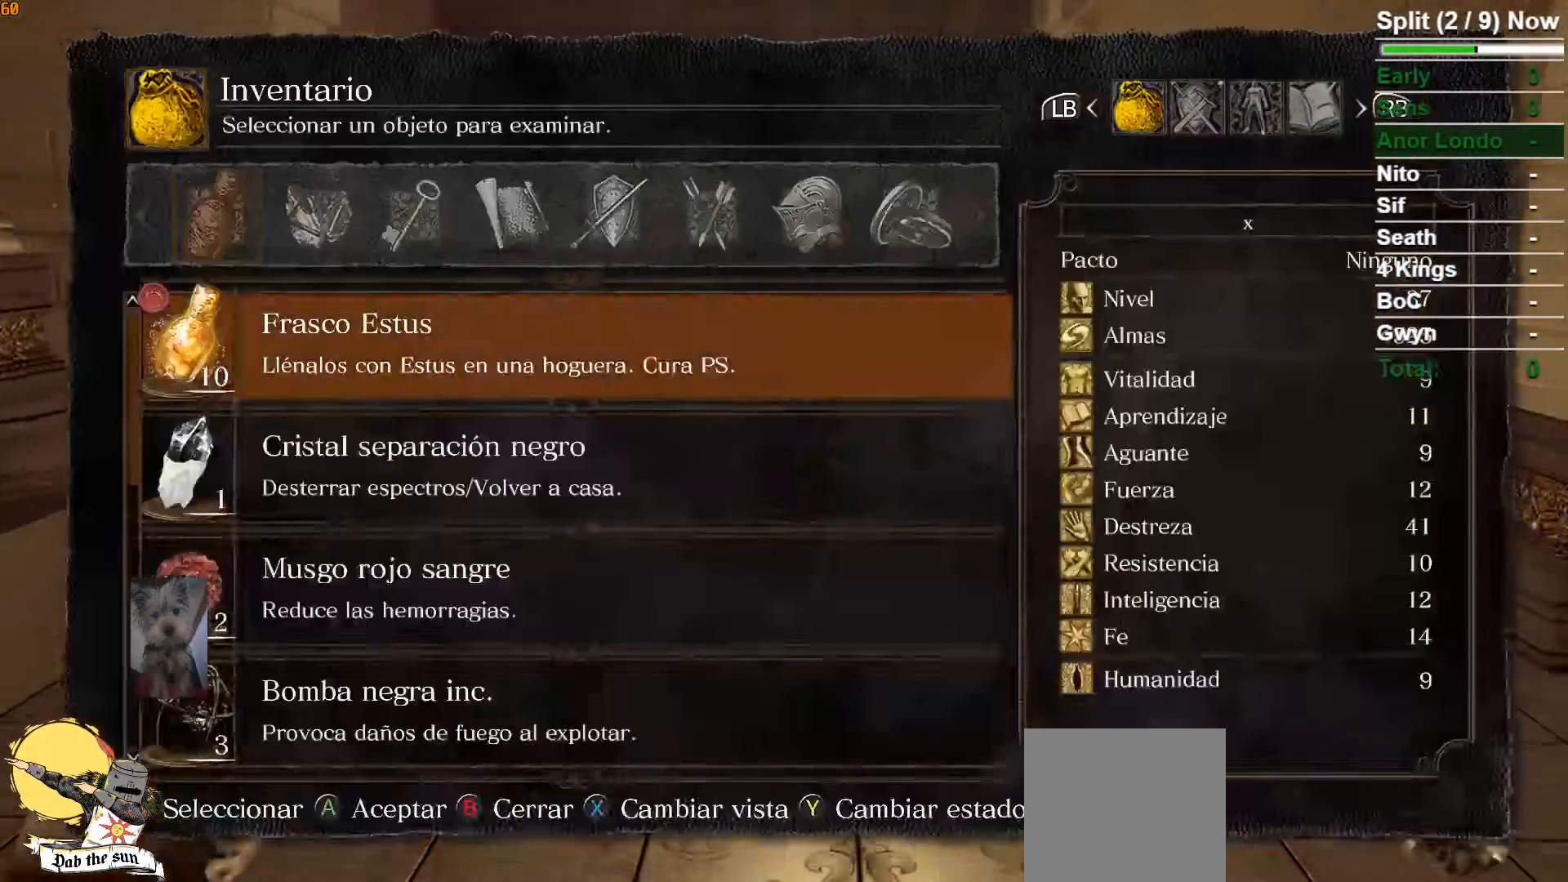
{"dt_ms": 1000, "buttons": [], "left_stick": "up", "right_stick": "center"}
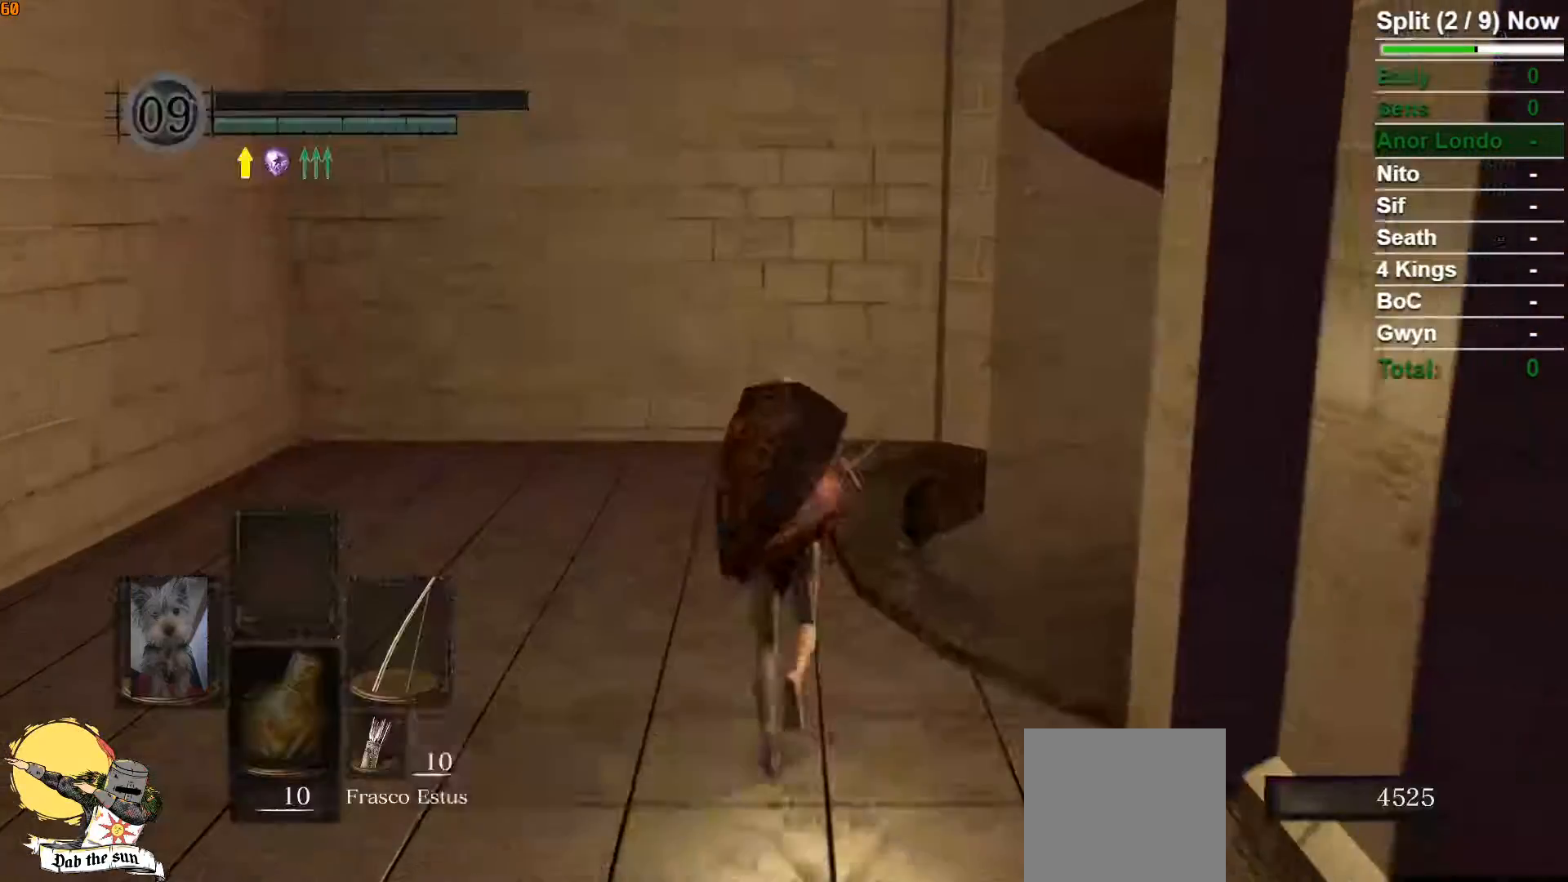
{"dt_ms": 500, "buttons": [], "left_stick": "center", "right_stick": "center", "events": [[50, "A", "down"], [67, "left_stick", "center"], [100, "A", "up"], [167, "A", "down"], [267, "A", "up"]]}
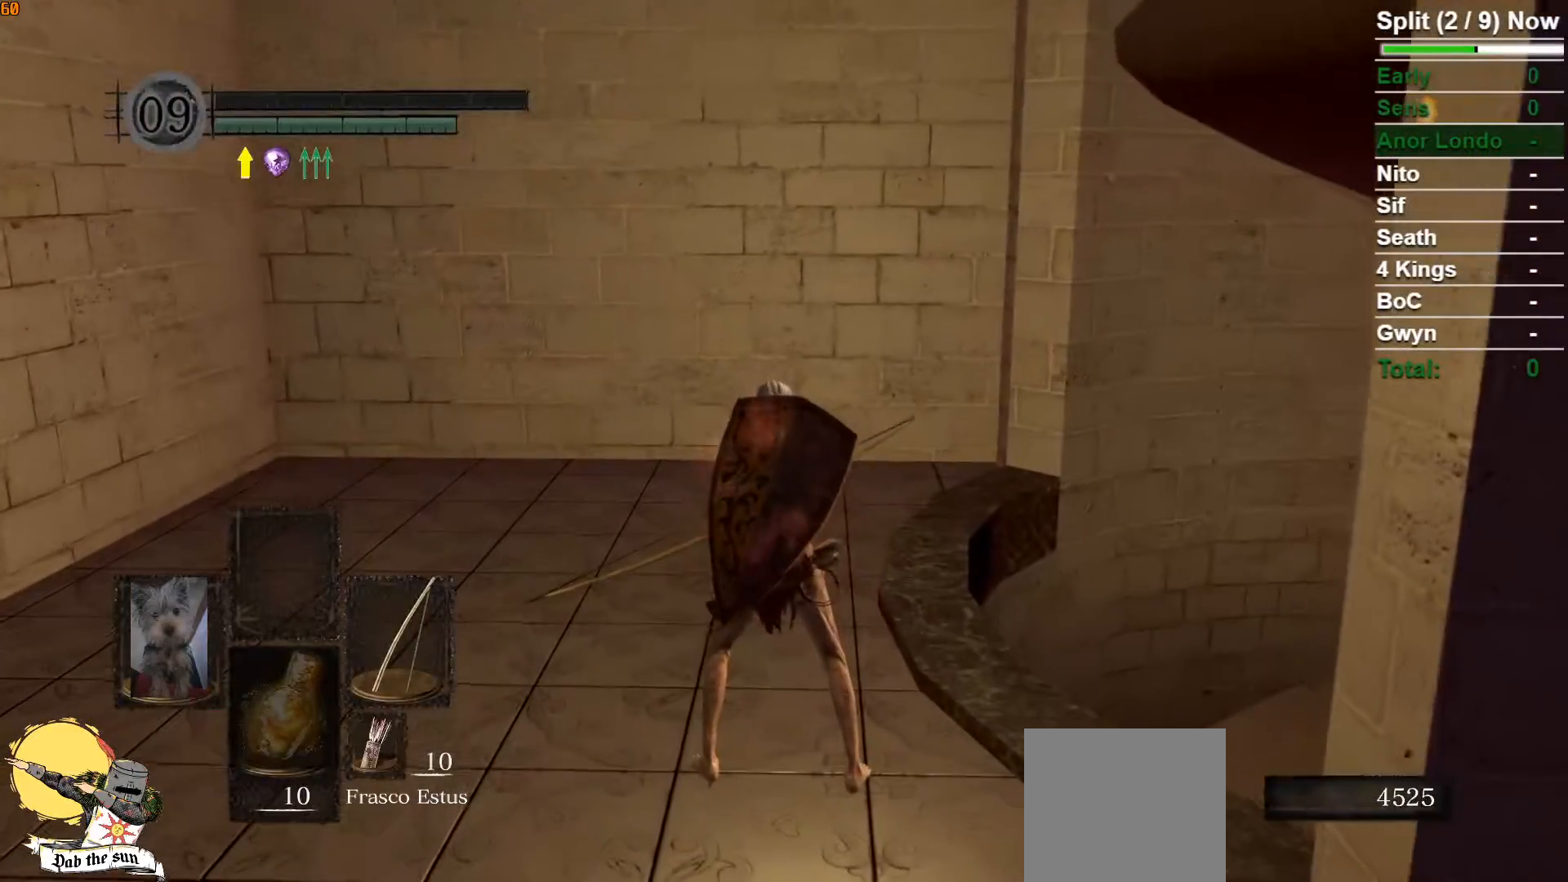
{"dt_ms": 500, "buttons": [], "left_stick": "center", "right_stick": "center", "events": [[183, "START", "down"], [333, "START", "up"]]}
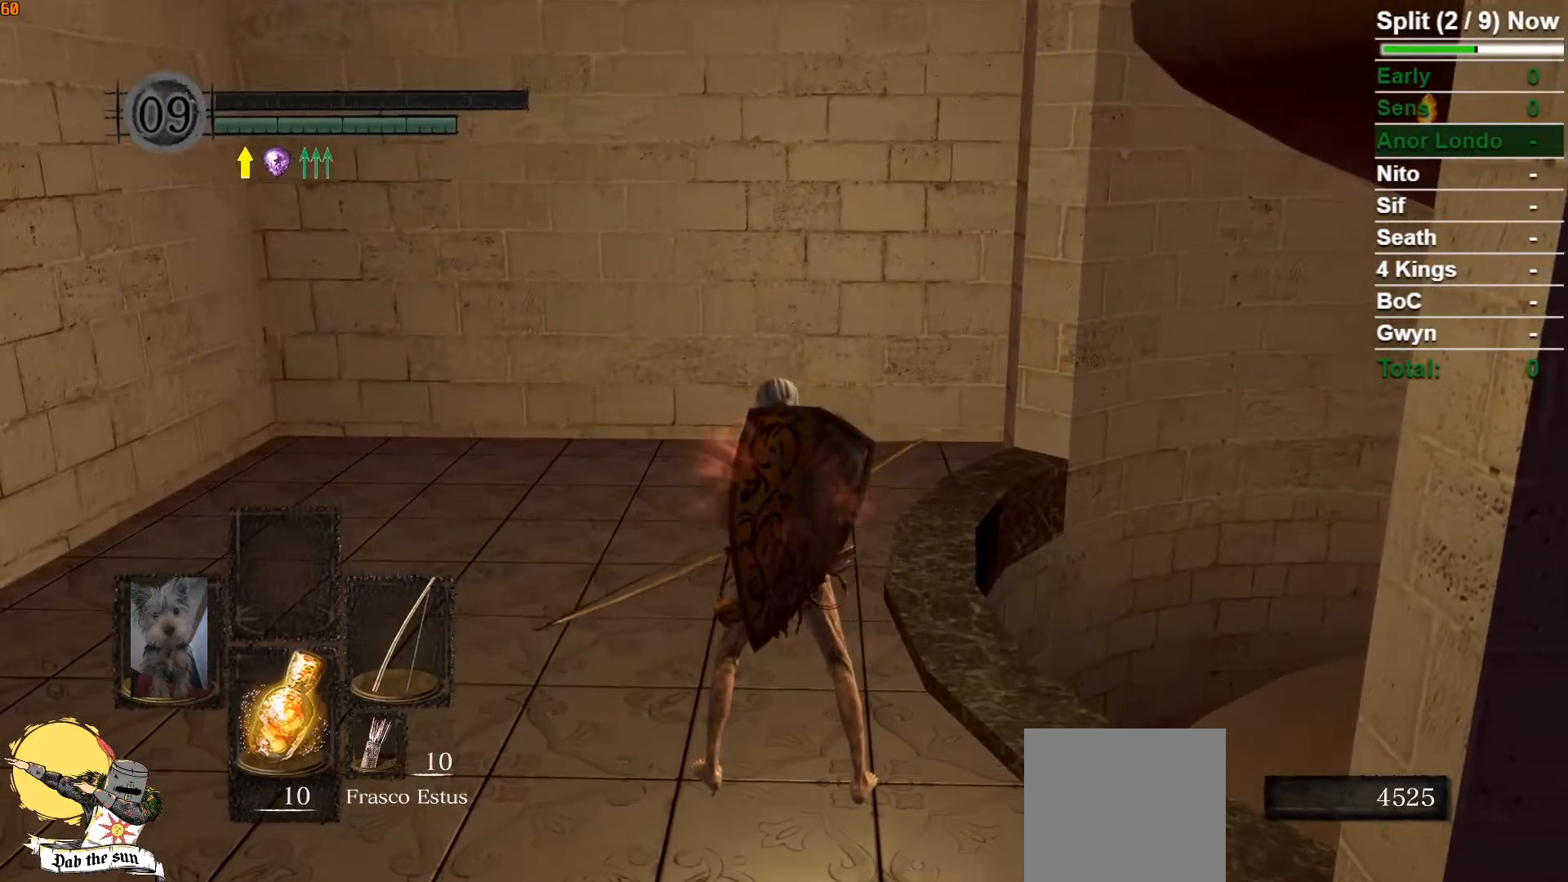
{"dt_ms": 500, "buttons": ["A"], "left_stick": "center", "right_stick": "center", "events": [[167, "START", "down"], [317, "START", "up"], [500, "A", "down"]]}
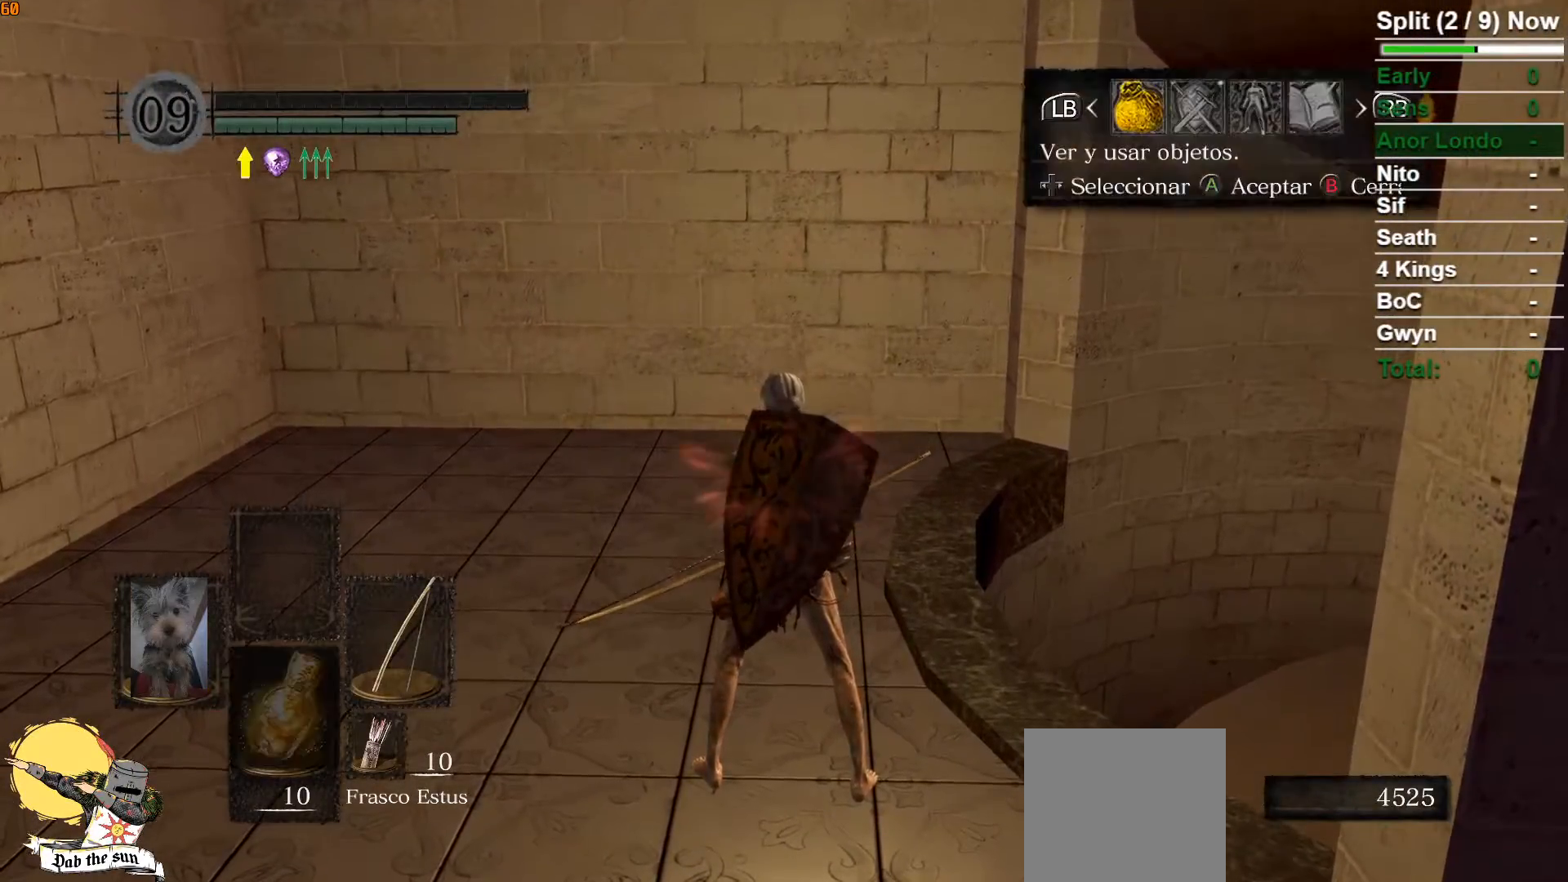
{"dt_ms": 500, "buttons": [], "left_stick": "center", "right_stick": "center", "events": [[100, "A", "up"], [183, "DPAD_UP", "down"], [283, "DPAD_UP", "up"], [367, "DPAD_UP", "down"], [450, "DPAD_UP", "up"]]}
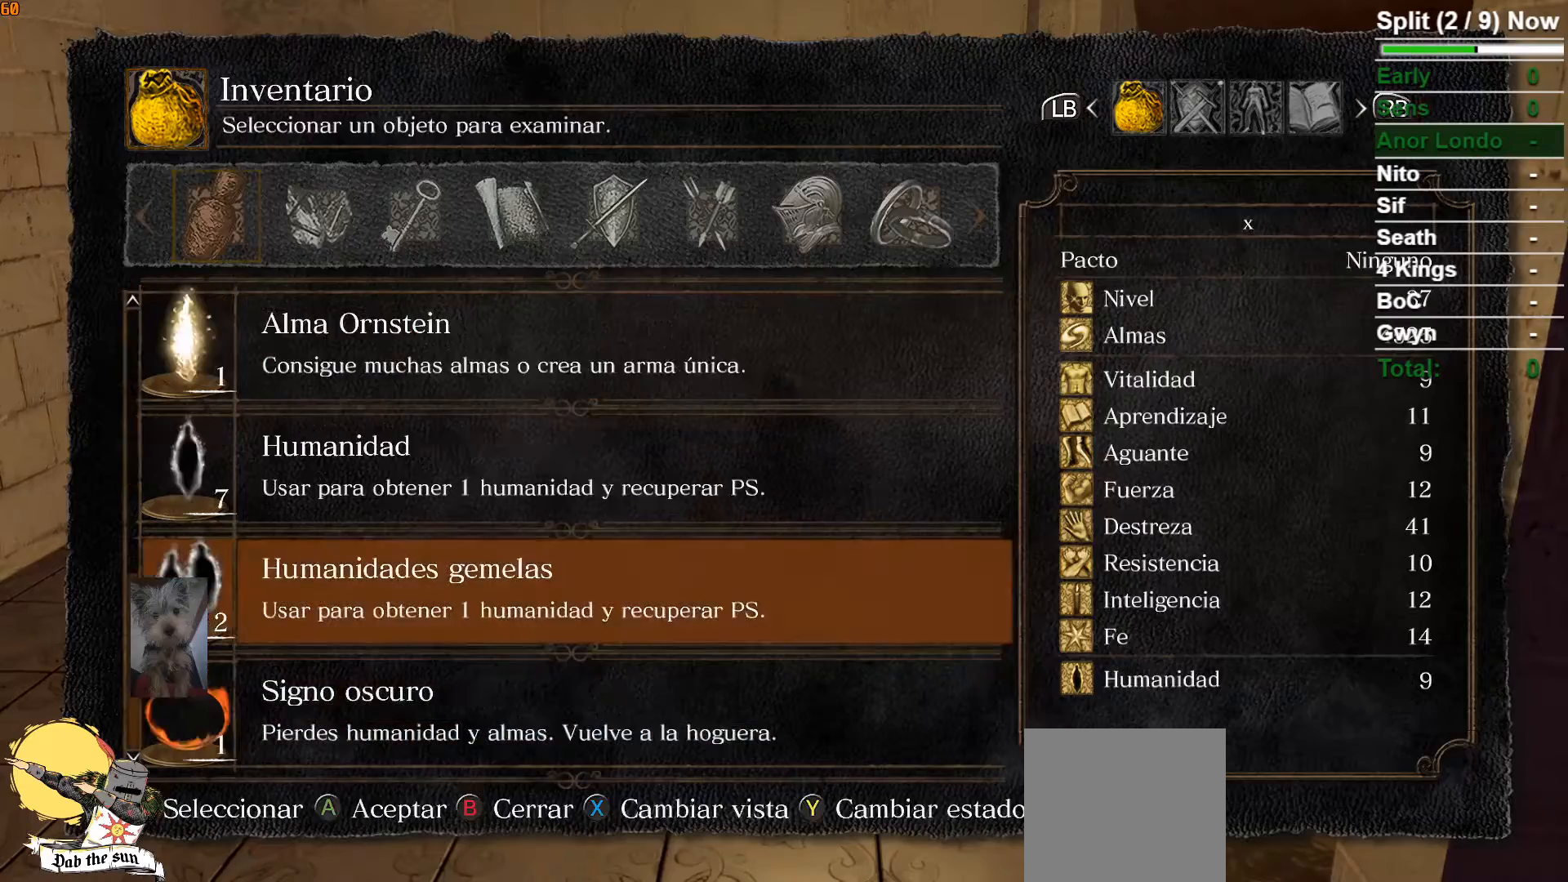
{"dt_ms": 500, "buttons": [], "left_stick": "center", "right_stick": "center", "events": [[17, "DPAD_UP", "down"], [117, "DPAD_UP", "up"], [183, "DPAD_UP", "down"], [317, "DPAD_UP", "up"], [367, "A", "down"], [450, "A", "up"]]}
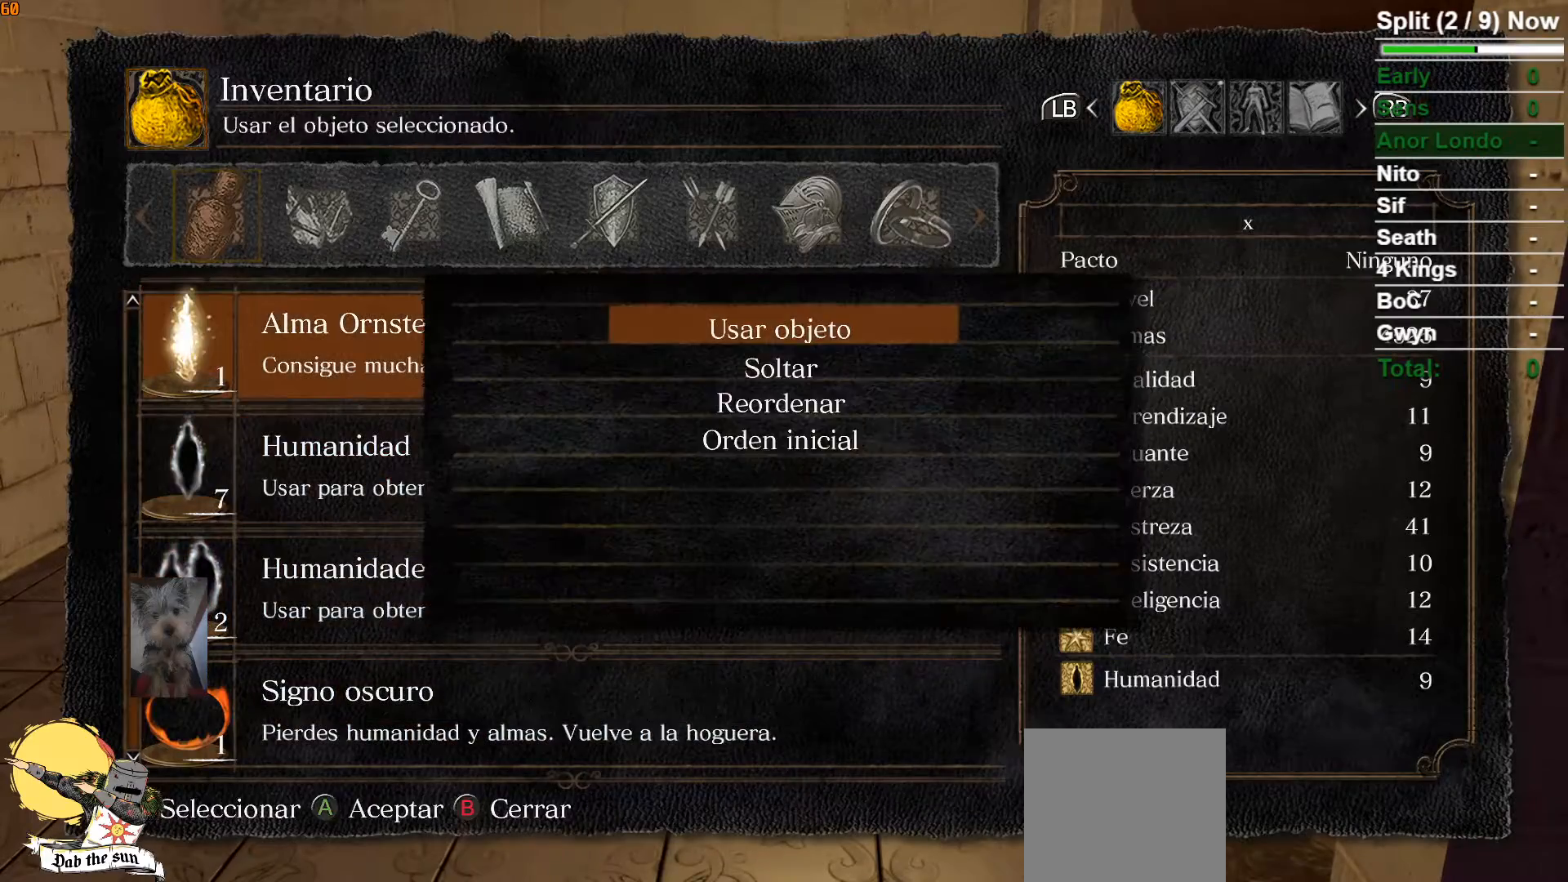
{"dt_ms": 500, "buttons": [], "left_stick": "center", "right_stick": "center", "events": [[350, "A", "down"], [417, "A", "up"]]}
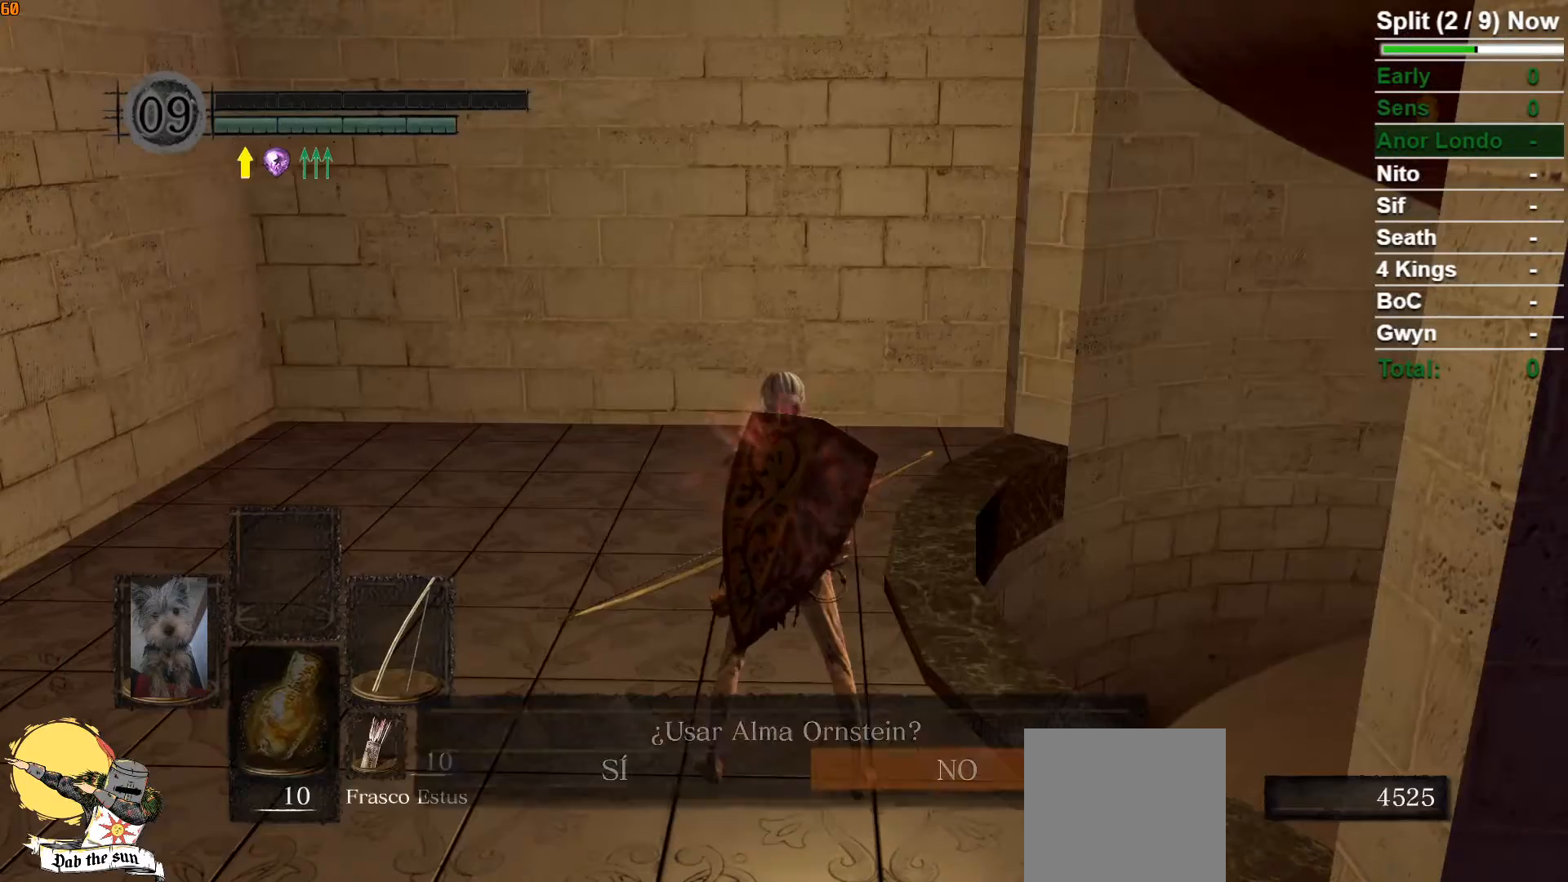
{"dt_ms": 500, "buttons": [], "left_stick": "center", "right_stick": "center", "events": [[167, "DPAD_LEFT", "down"], [283, "DPAD_LEFT", "up"]]}